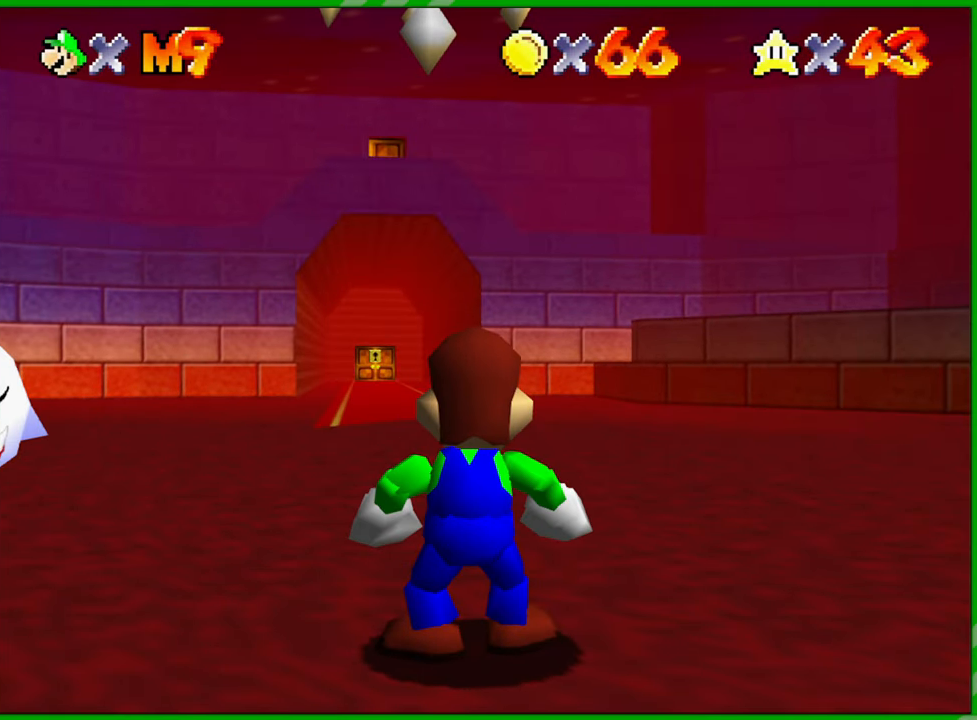
Gameplay with a controller (Nintendo layout); each line is a JSON object with the inputs held at the frame after it. "events" lists button and stick changes between this image and that frame as [ms after this image, input, new state], when the widget could be followed in between. Not read: L1 L3 R1 R3 X Y Z.
{"buttons": [], "left_stick": "up", "events": [[350, "left_stick", "up"]]}
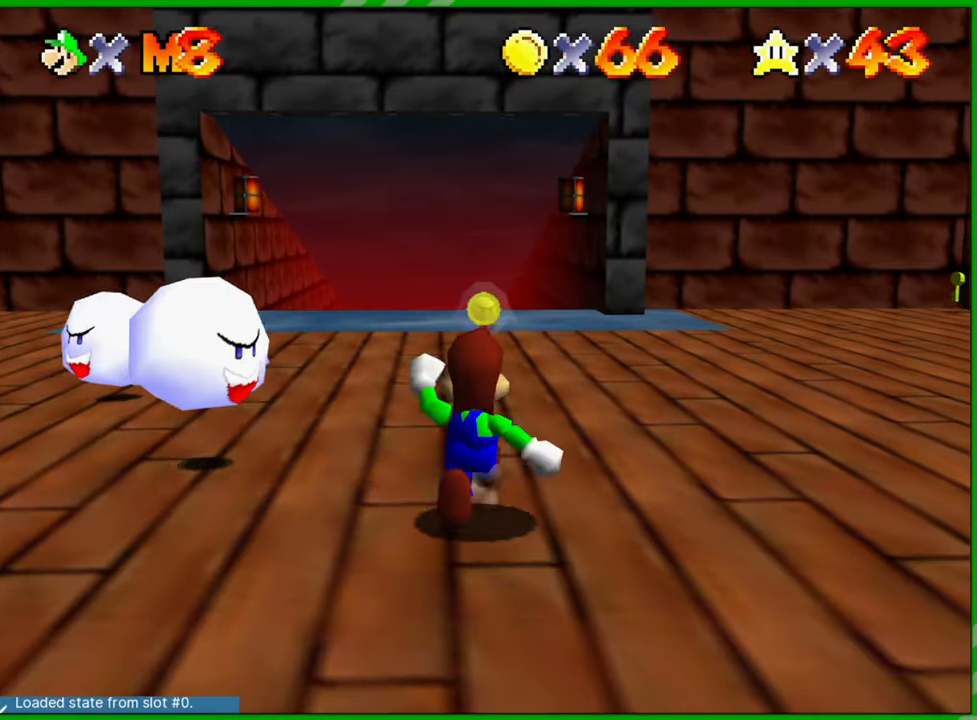
{"buttons": [], "left_stick": "up-right", "events": [[300, "left_stick", "up-right"]]}
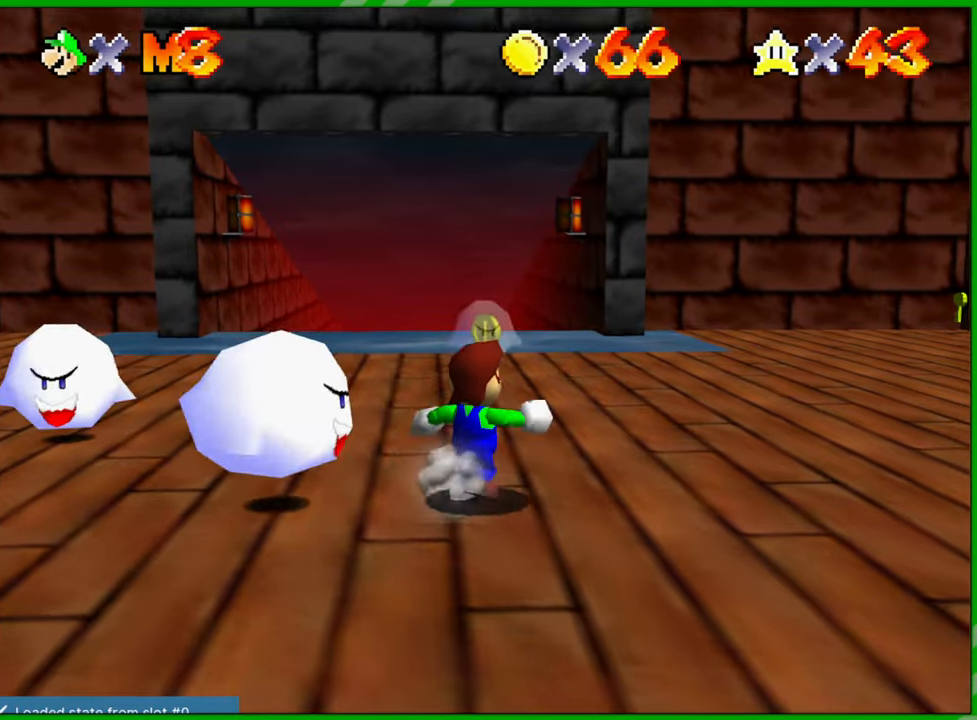
{"buttons": ["B"], "left_stick": "up-right", "events": [[450, "B", "down"]]}
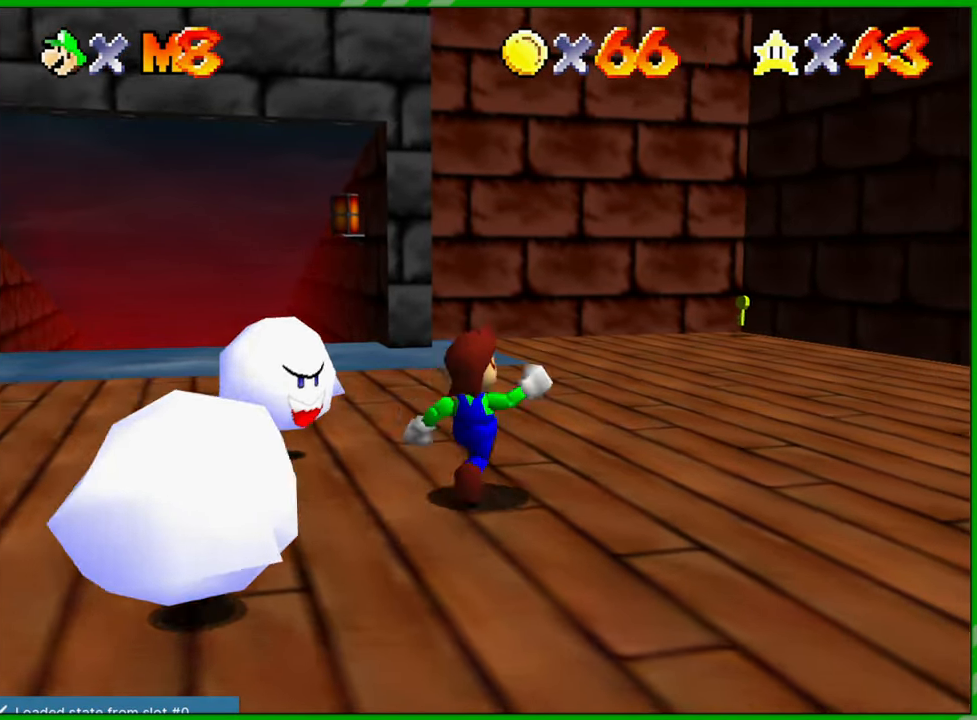
{"buttons": [], "left_stick": "up", "events": [[33, "B", "up"], [167, "left_stick", "up"]]}
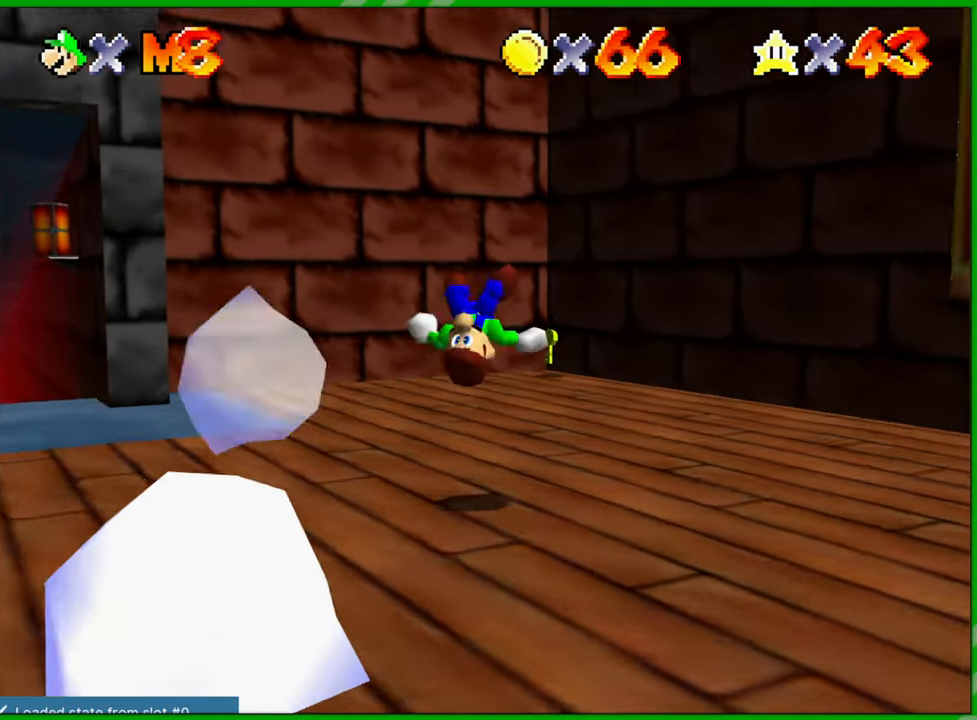
{"buttons": [], "left_stick": "up", "events": []}
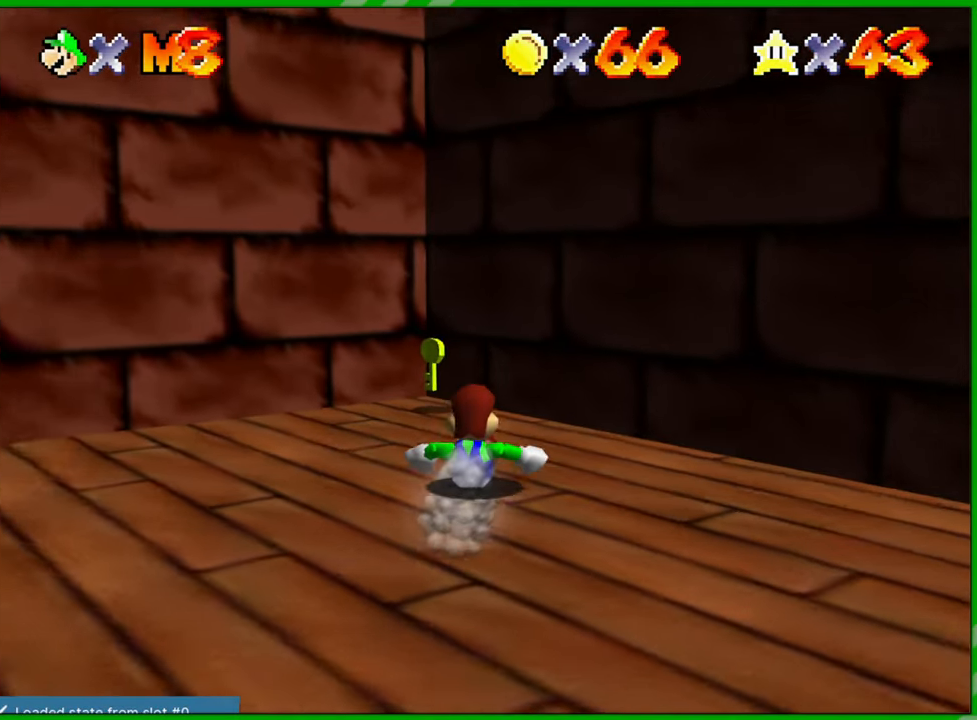
{"buttons": [], "left_stick": "down", "events": [[200, "left_stick", "up-left"], [350, "left_stick", "down-left"], [467, "left_stick", "down"]]}
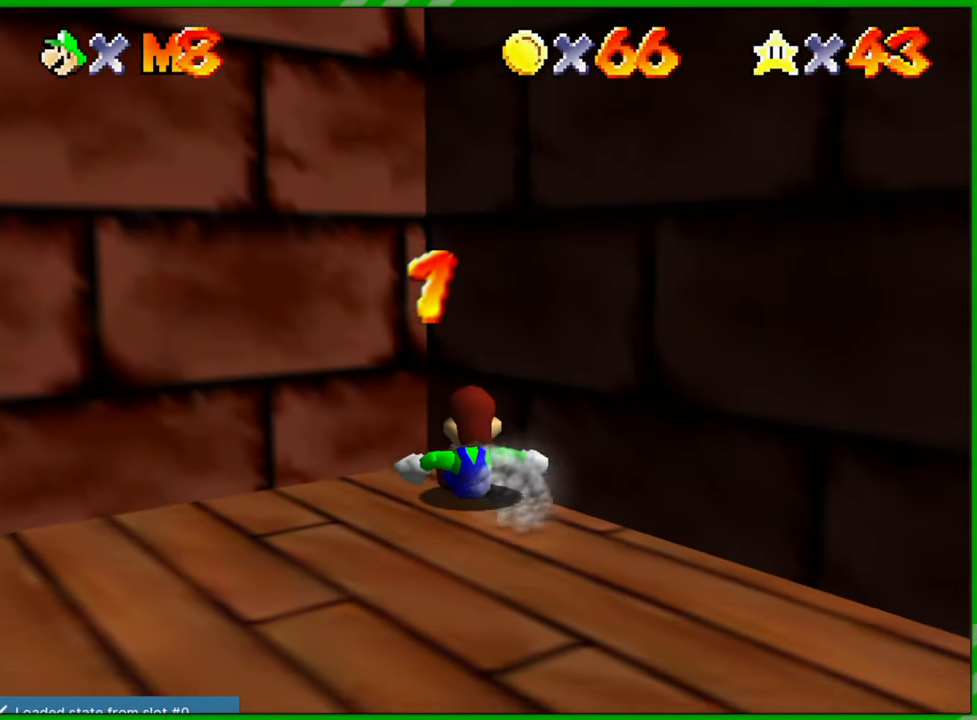
{"buttons": [], "left_stick": "down", "events": [[83, "A", "down"], [200, "A", "up"]]}
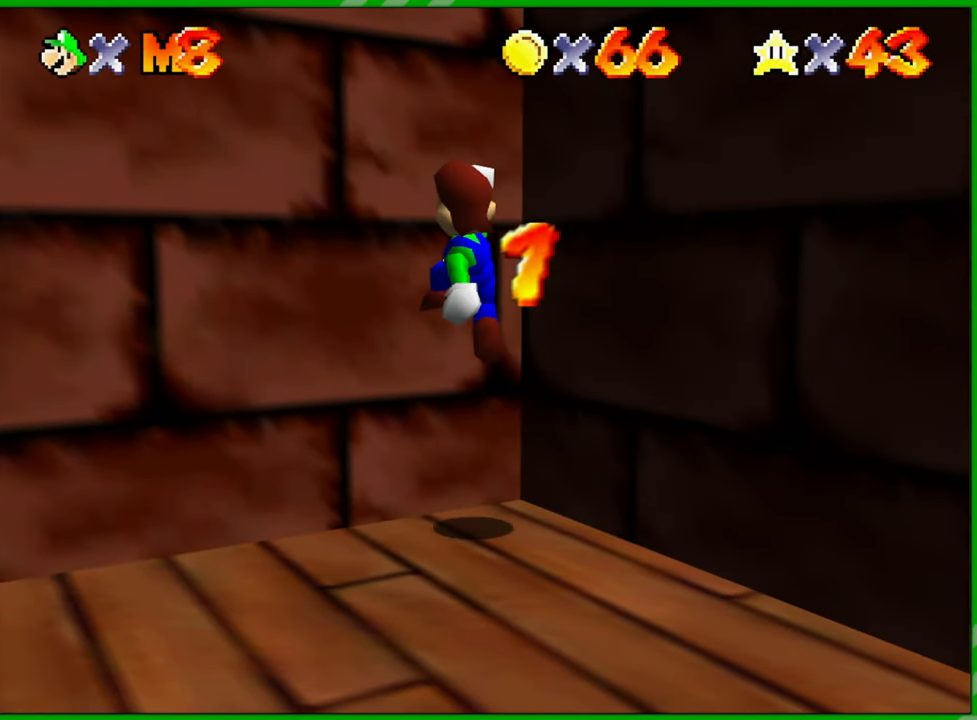
{"buttons": [], "left_stick": "down-left", "events": [[67, "left_stick", "center"], [217, "left_stick", "down"], [350, "left_stick", "down-left"]]}
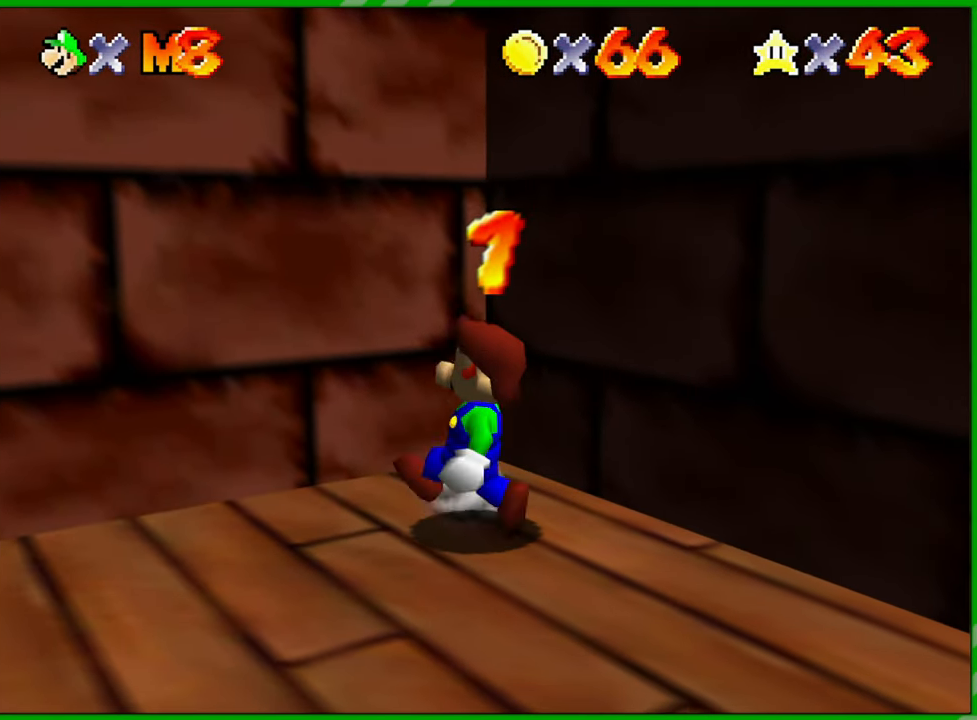
{"buttons": [], "left_stick": "down-left", "events": []}
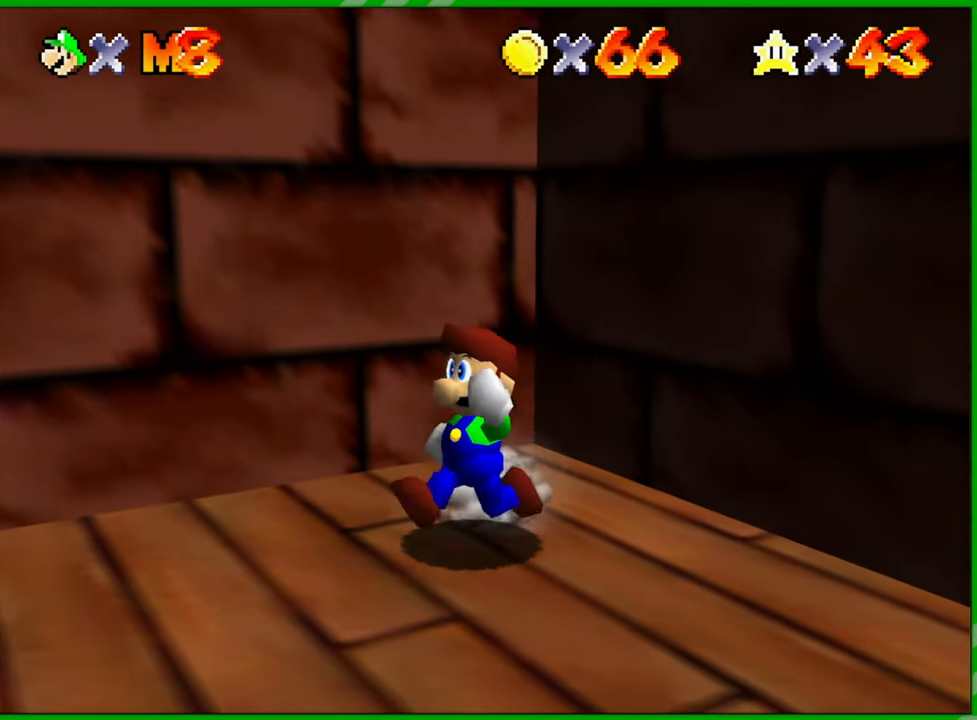
{"buttons": [], "left_stick": "down-left", "events": []}
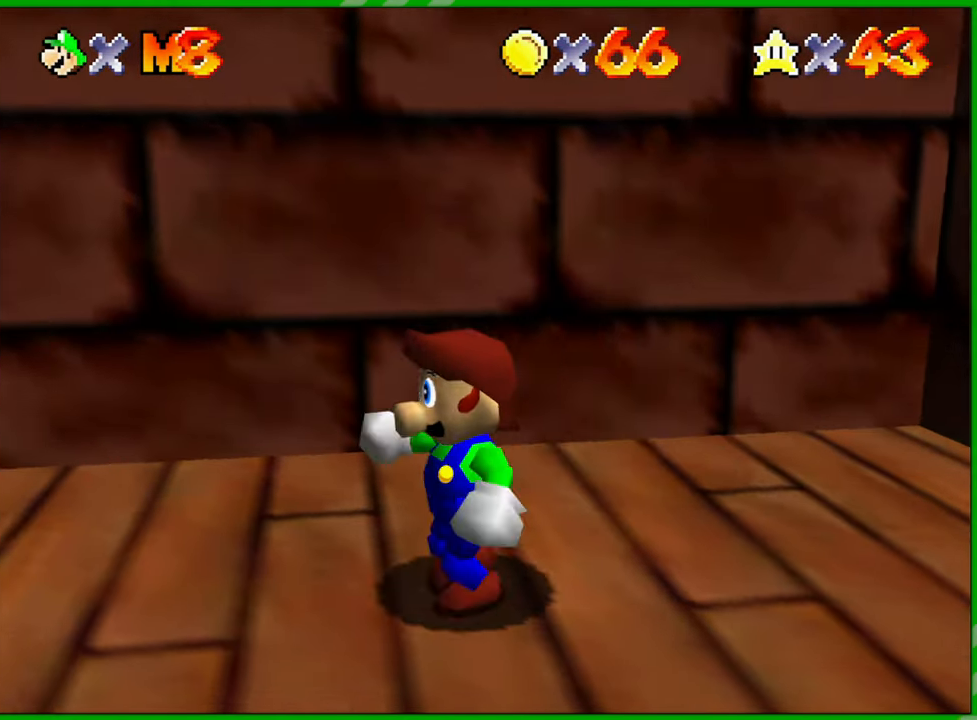
{"buttons": [], "left_stick": "left", "events": [[150, "left_stick", "left"]]}
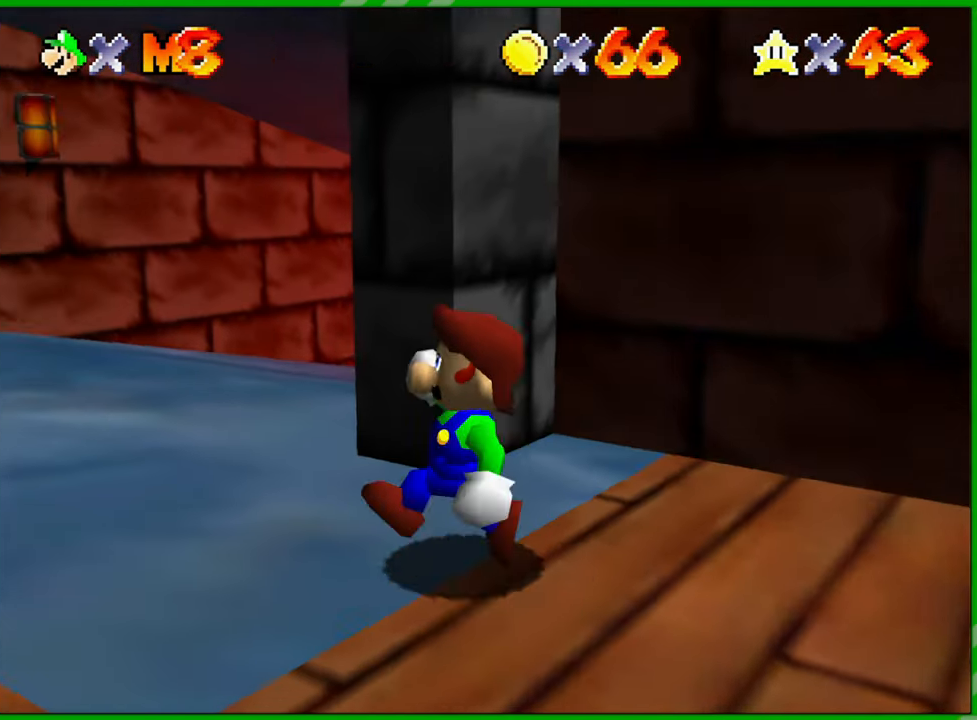
{"buttons": [], "left_stick": "up-right", "events": [[267, "left_stick", "up"], [450, "left_stick", "up-right"]]}
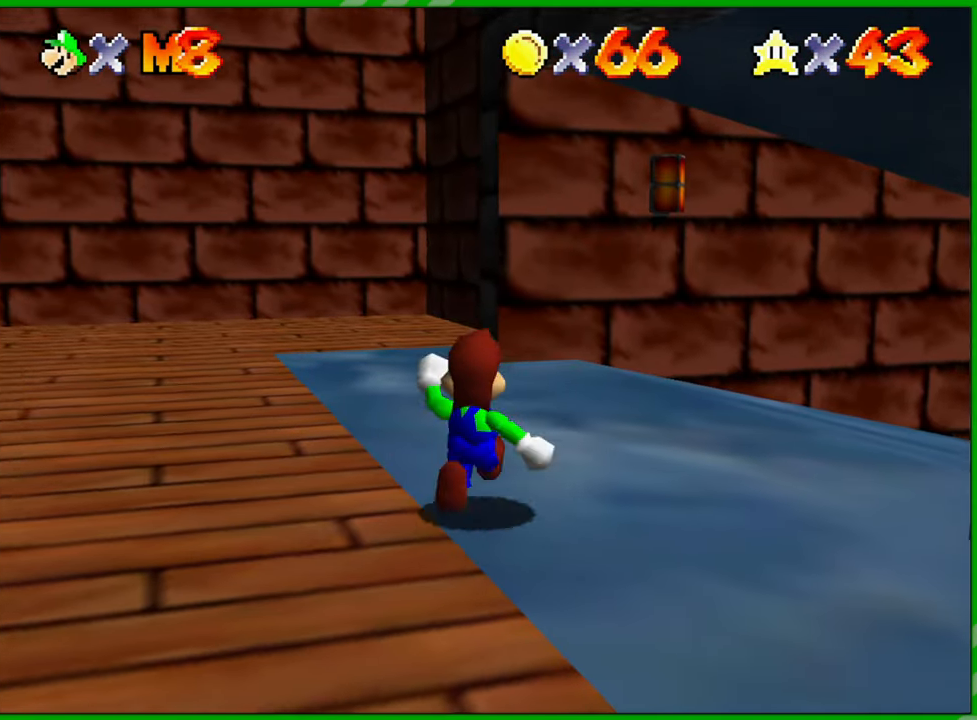
{"buttons": [], "left_stick": "up-right", "events": []}
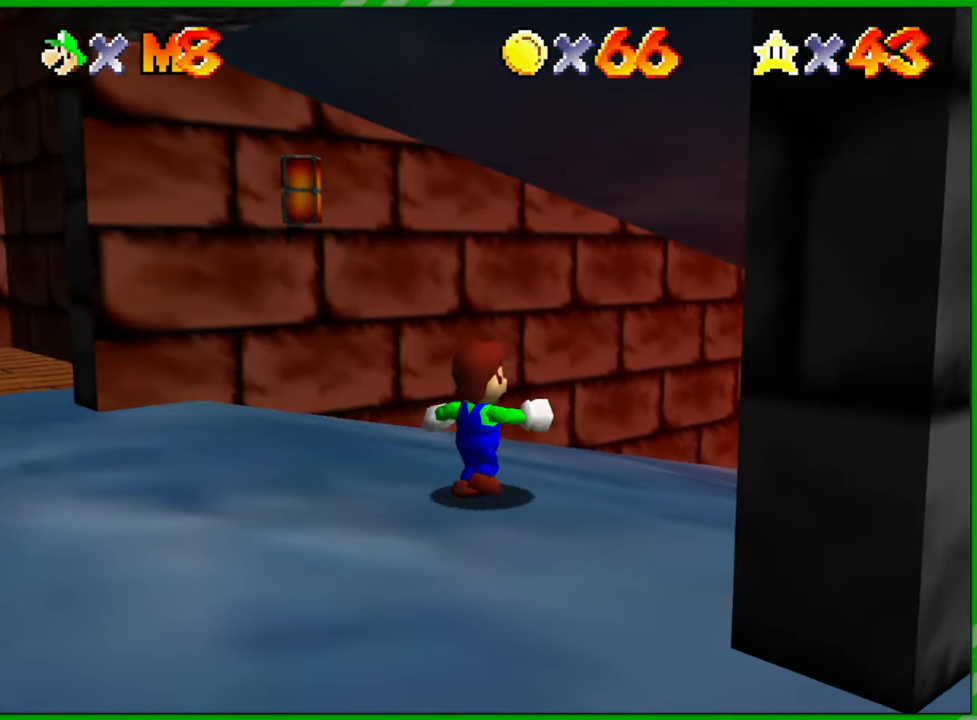
{"buttons": [], "left_stick": "center", "events": [[383, "left_stick", "center"]]}
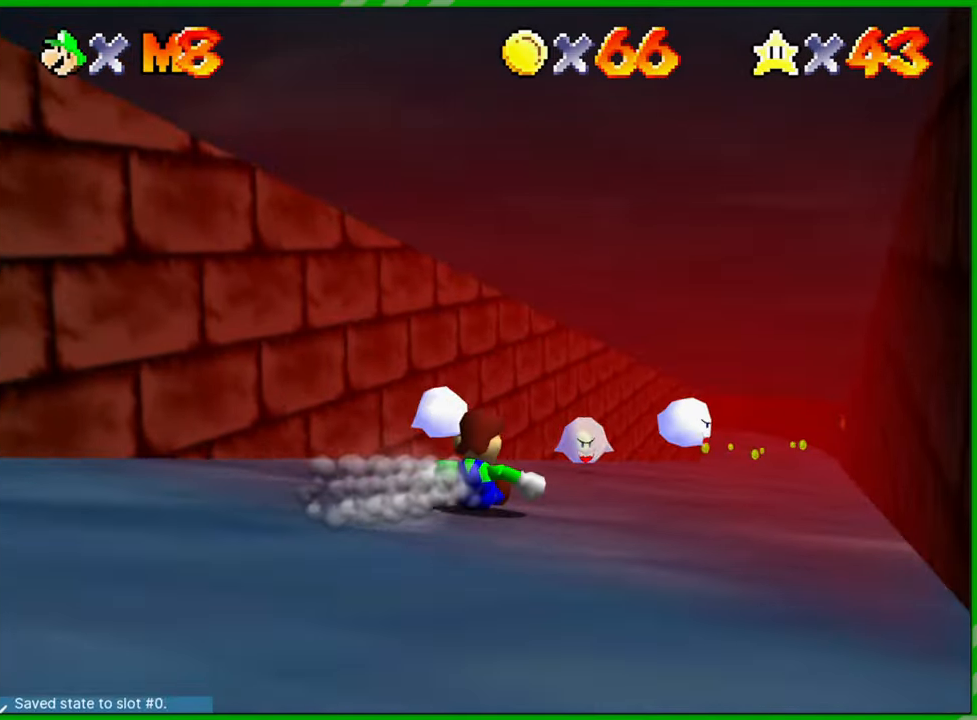
{"buttons": [], "left_stick": "center", "events": []}
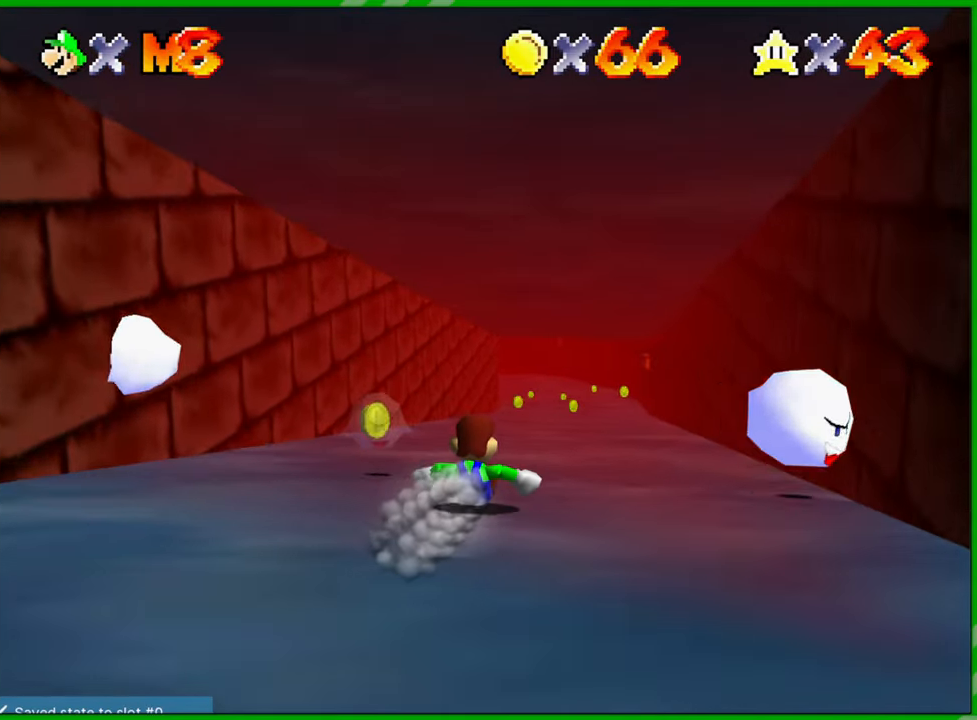
{"buttons": [], "left_stick": "up", "events": [[183, "left_stick", "up"]]}
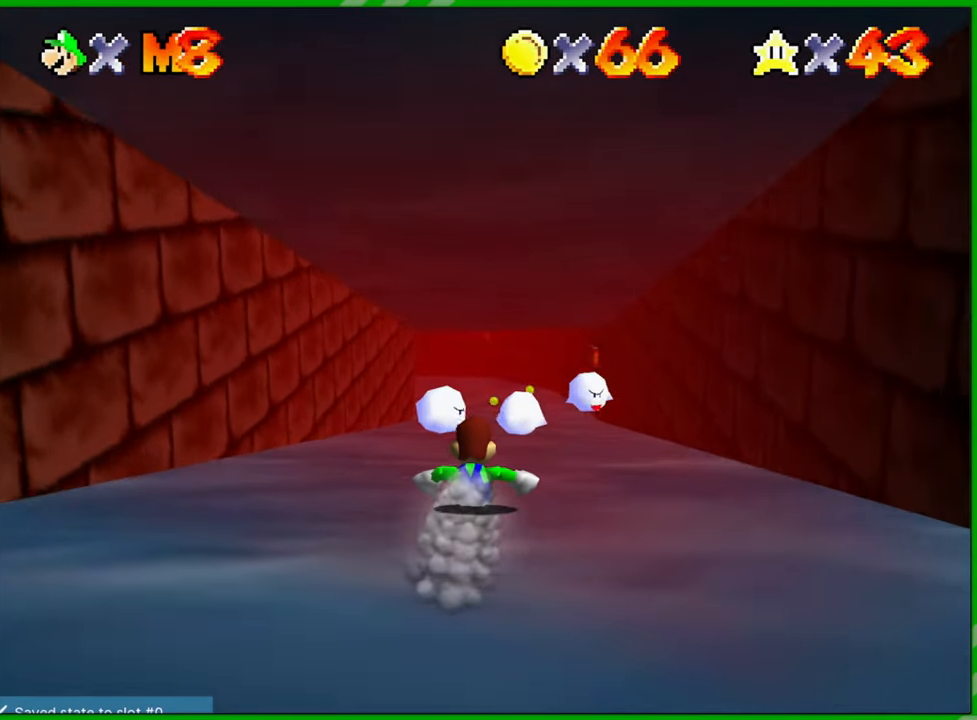
{"buttons": [], "left_stick": "up", "events": []}
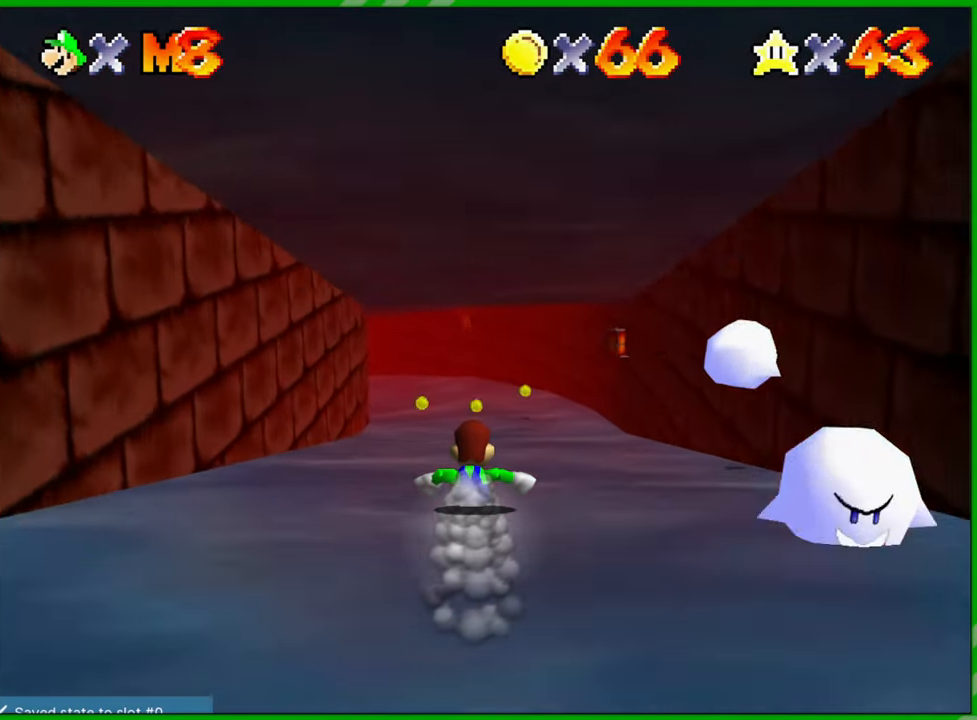
{"buttons": [], "left_stick": "up", "events": []}
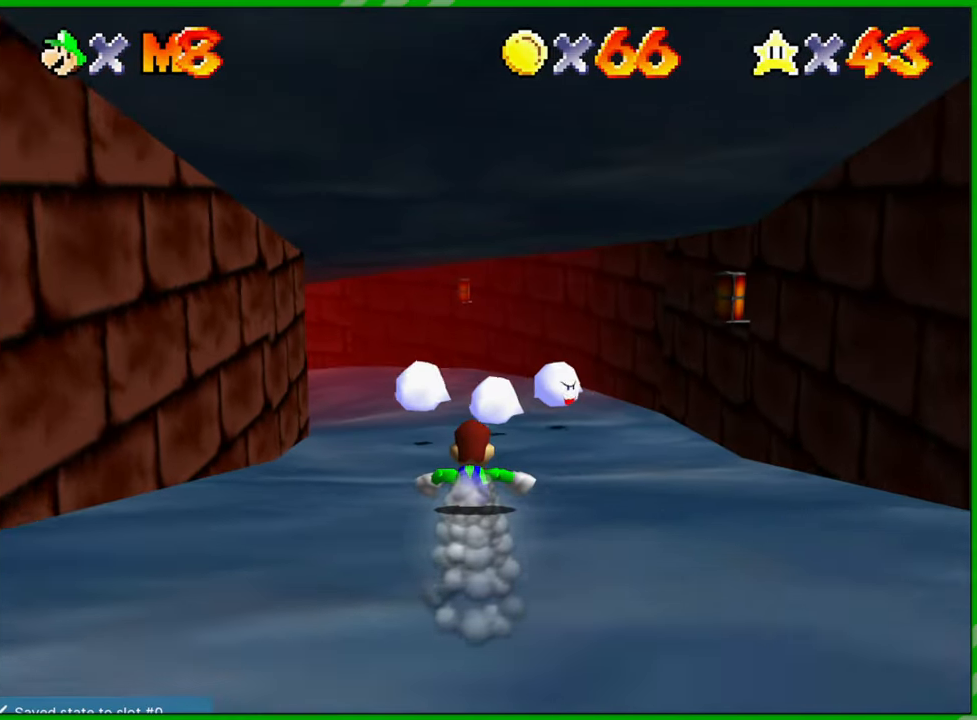
{"buttons": [], "left_stick": "up", "events": []}
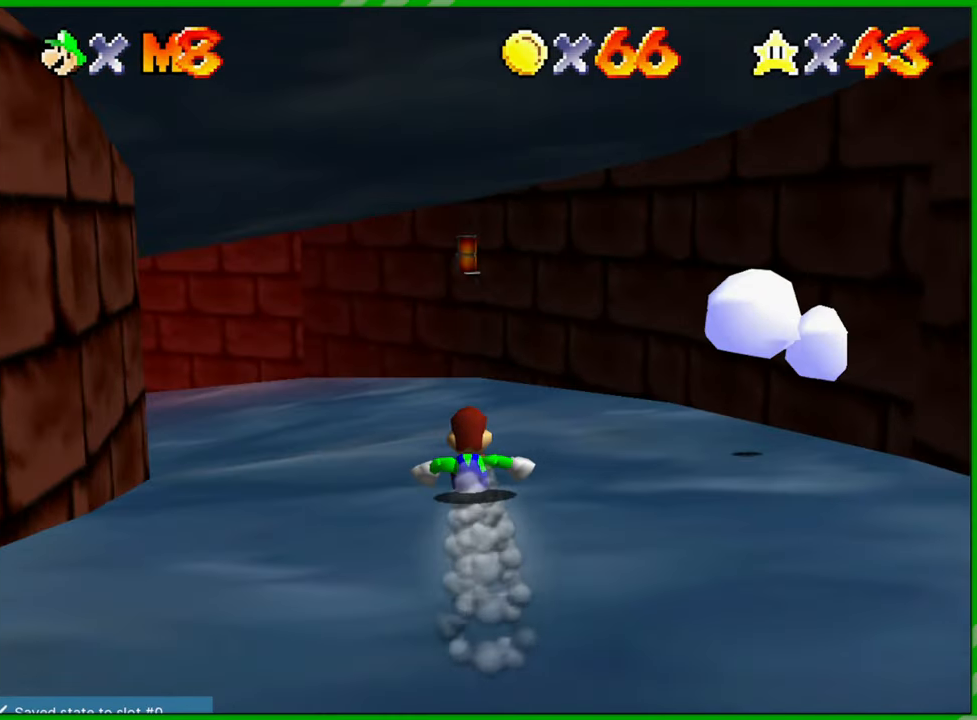
{"buttons": [], "left_stick": "left", "events": [[50, "left_stick", "up-left"], [150, "left_stick", "left"]]}
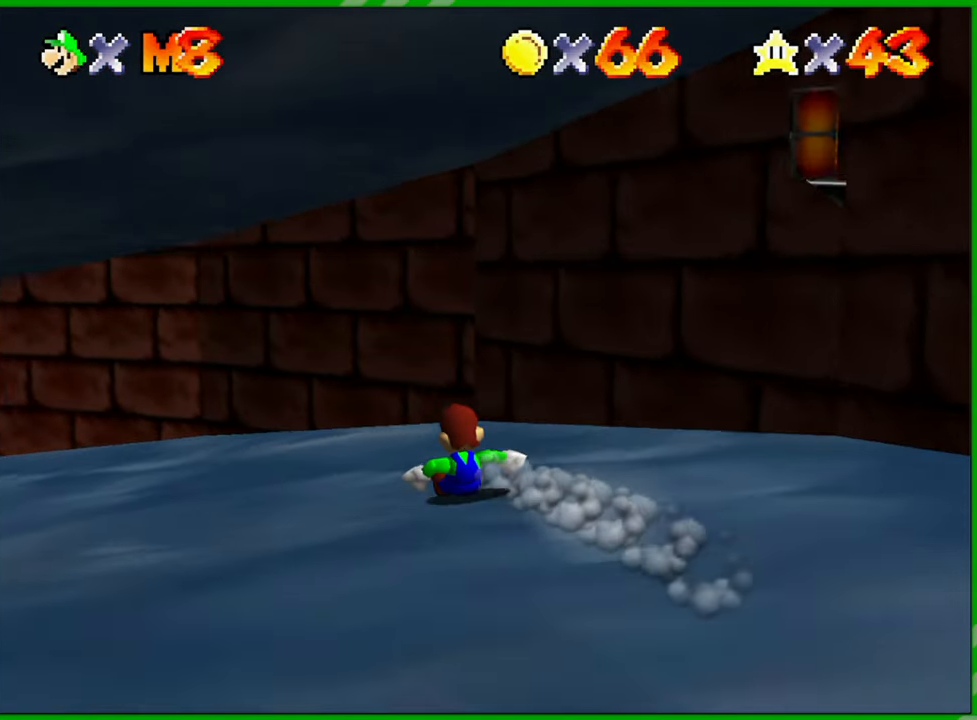
{"buttons": [], "left_stick": "center", "events": [[417, "left_stick", "center"]]}
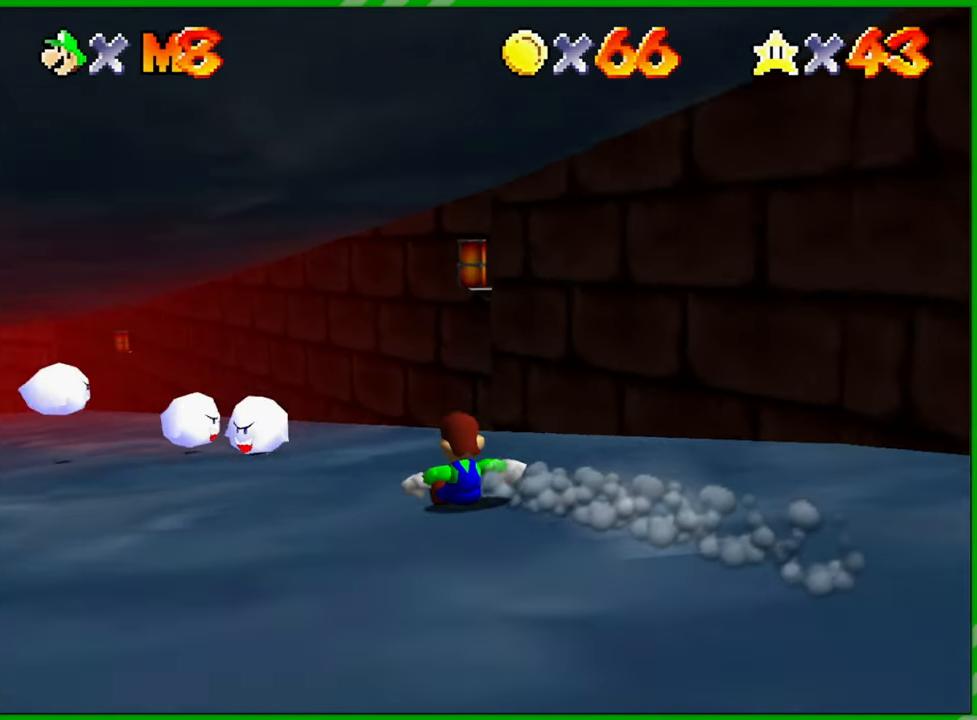
{"buttons": [], "left_stick": "up-right", "events": [[117, "left_stick", "up-left"], [433, "left_stick", "up-right"]]}
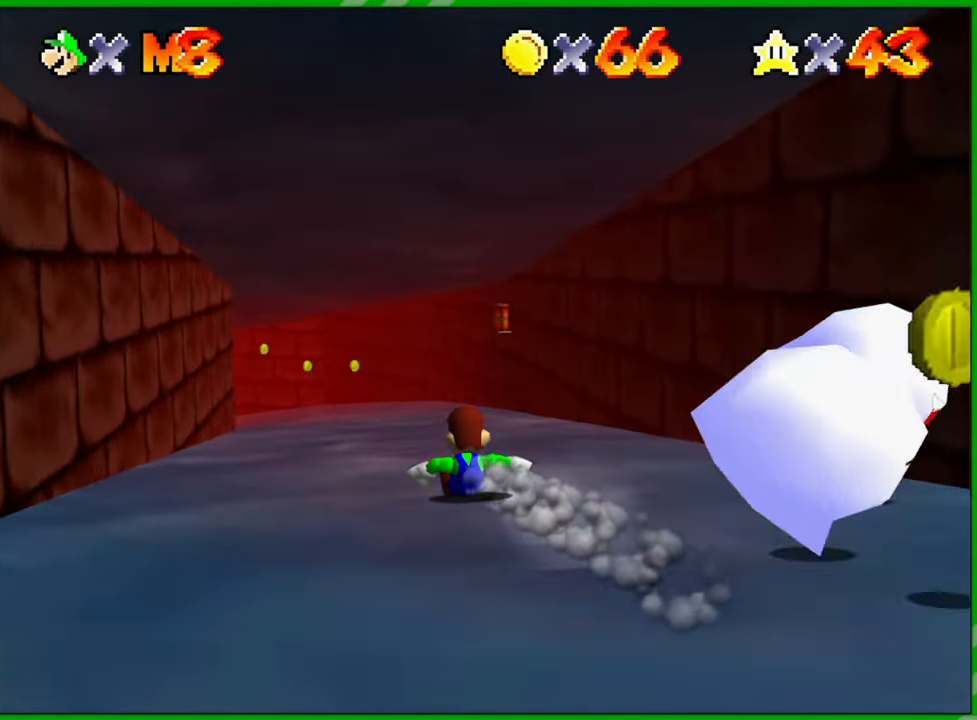
{"buttons": [], "left_stick": "up-left", "events": [[133, "left_stick", "up-left"], [250, "left_stick", "right"], [383, "left_stick", "up-left"]]}
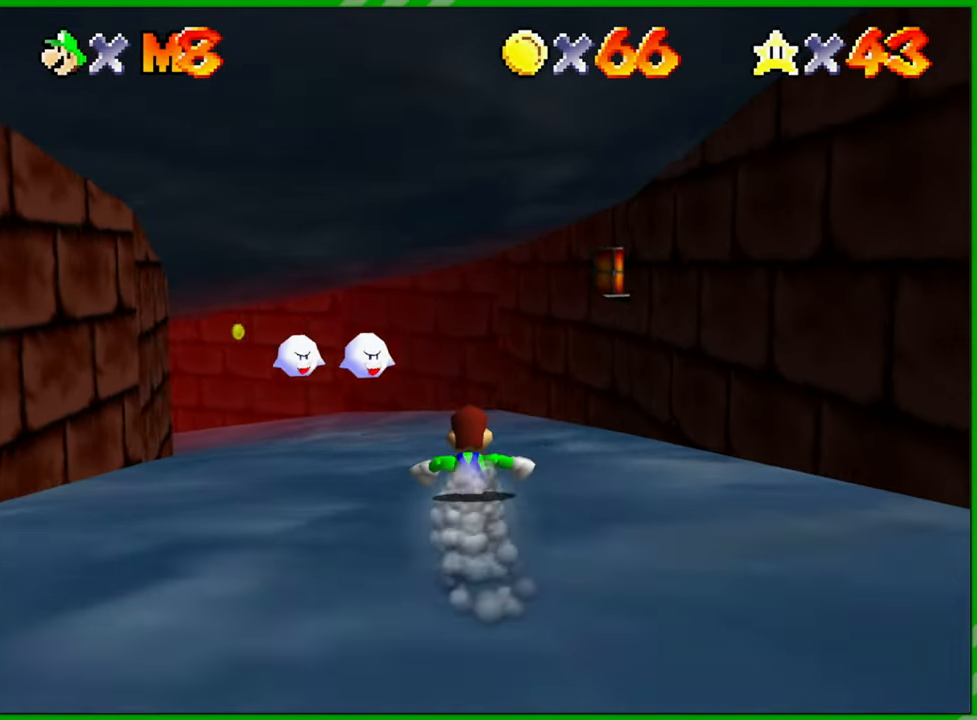
{"buttons": [], "left_stick": "up-left", "events": [[317, "left_stick", "right"], [450, "left_stick", "up-left"]]}